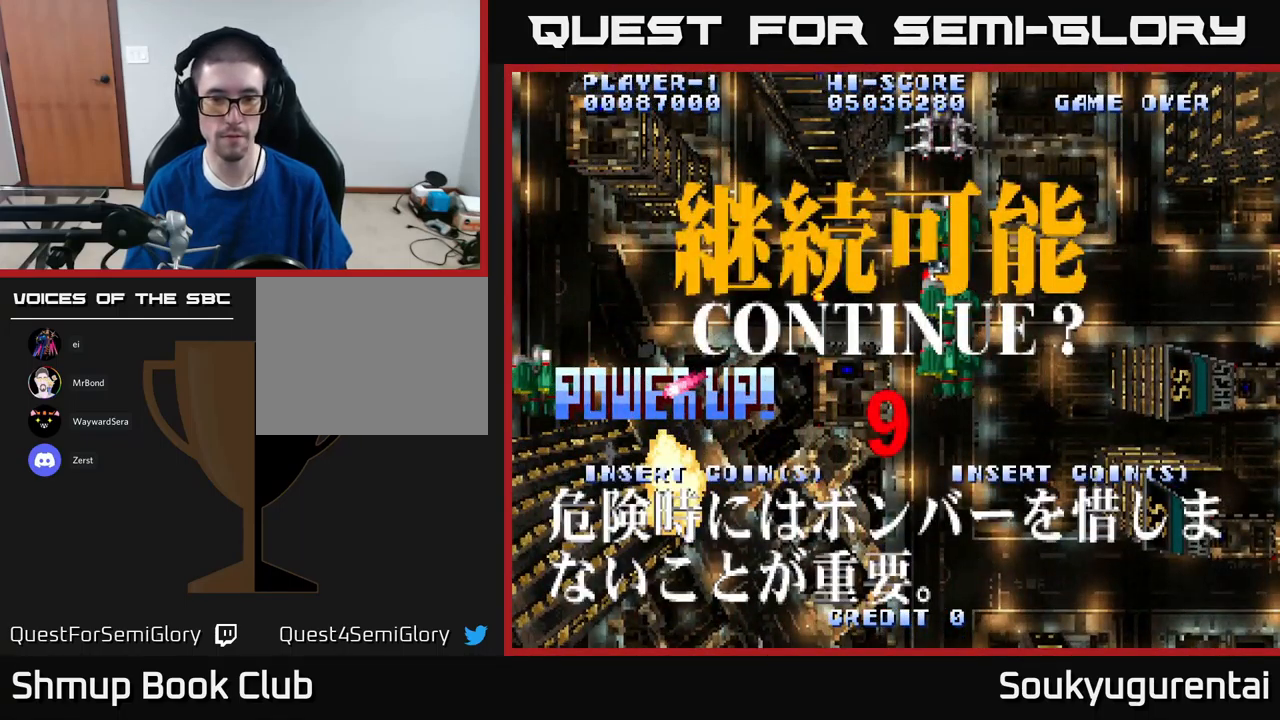
Gameplay with a controller (Xbox layout); each line is a JSON object with the inputs held at the frame after it. "events" lists button and stick changes between this image and that frame as [ms after this image, input, new state], when the widget could be followed in between.
{"buttons": ["A"], "left_stick": "center", "right_stick": "center", "events": [[17, "A", "down"], [50, "X", "up"], [117, "X", "down"], [134, "A", "up"], [234, "A", "down"], [250, "X", "up"], [317, "X", "down"], [350, "A", "up"], [434, "A", "down"], [450, "X", "up"]]}
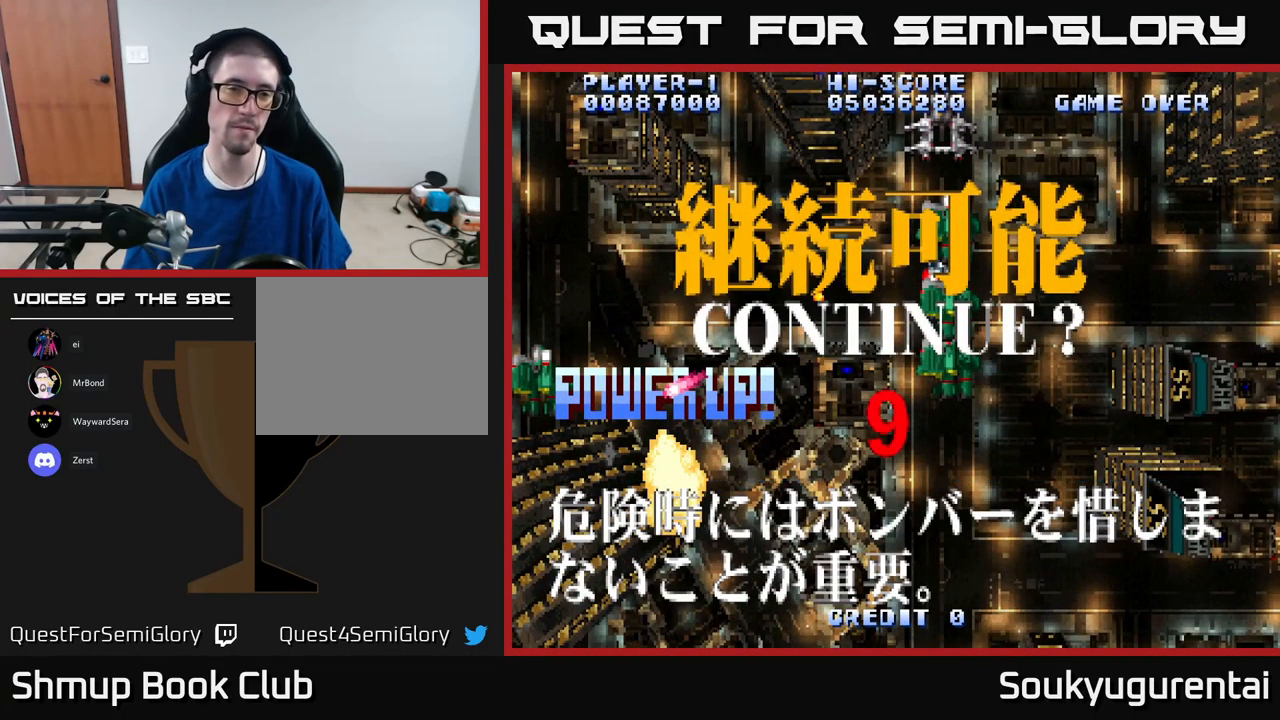
{"buttons": ["X"], "left_stick": "center", "right_stick": "center", "events": [[17, "X", "down"], [50, "A", "up"], [134, "A", "down"], [150, "X", "up"], [200, "X", "down"], [234, "A", "up"], [334, "A", "down"], [367, "X", "up"], [450, "X", "down"], [467, "A", "up"]]}
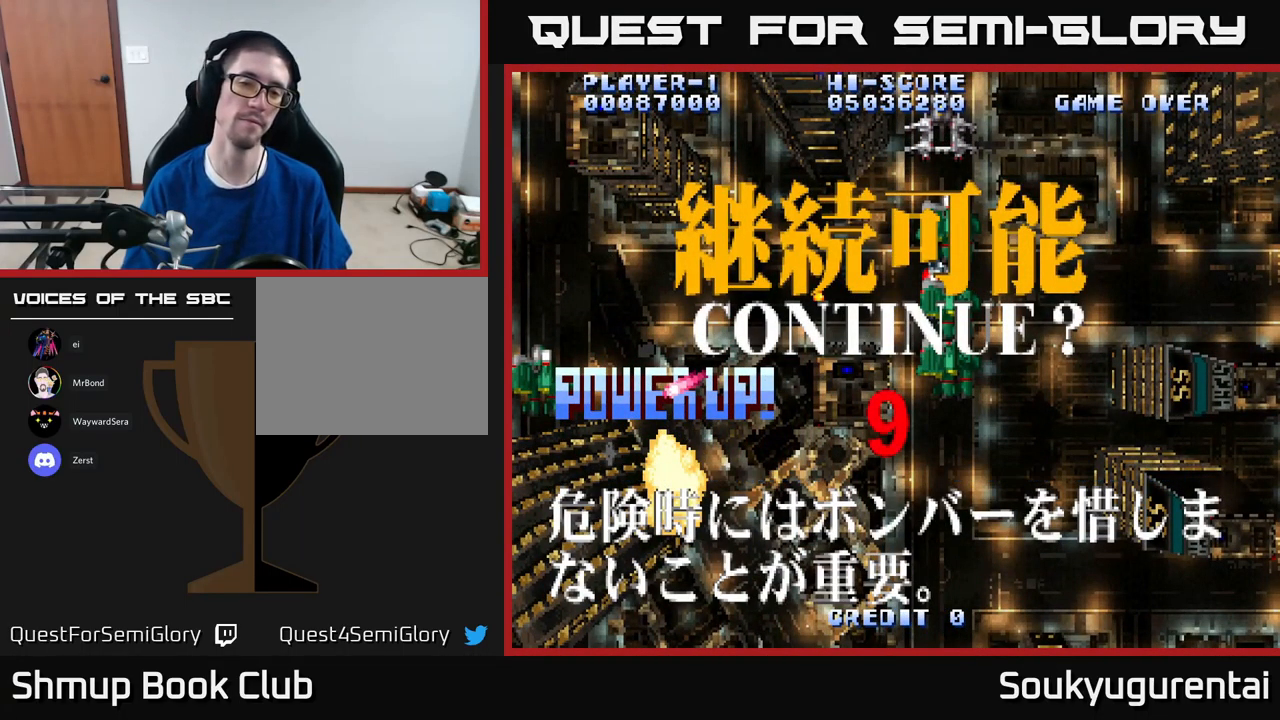
{"buttons": ["A", "X"], "left_stick": "center", "right_stick": "center", "events": [[50, "A", "down"], [84, "X", "up"], [134, "X", "down"], [184, "A", "up"], [267, "A", "down"], [334, "X", "up"], [367, "X", "down"], [400, "A", "up"], [484, "A", "down"]]}
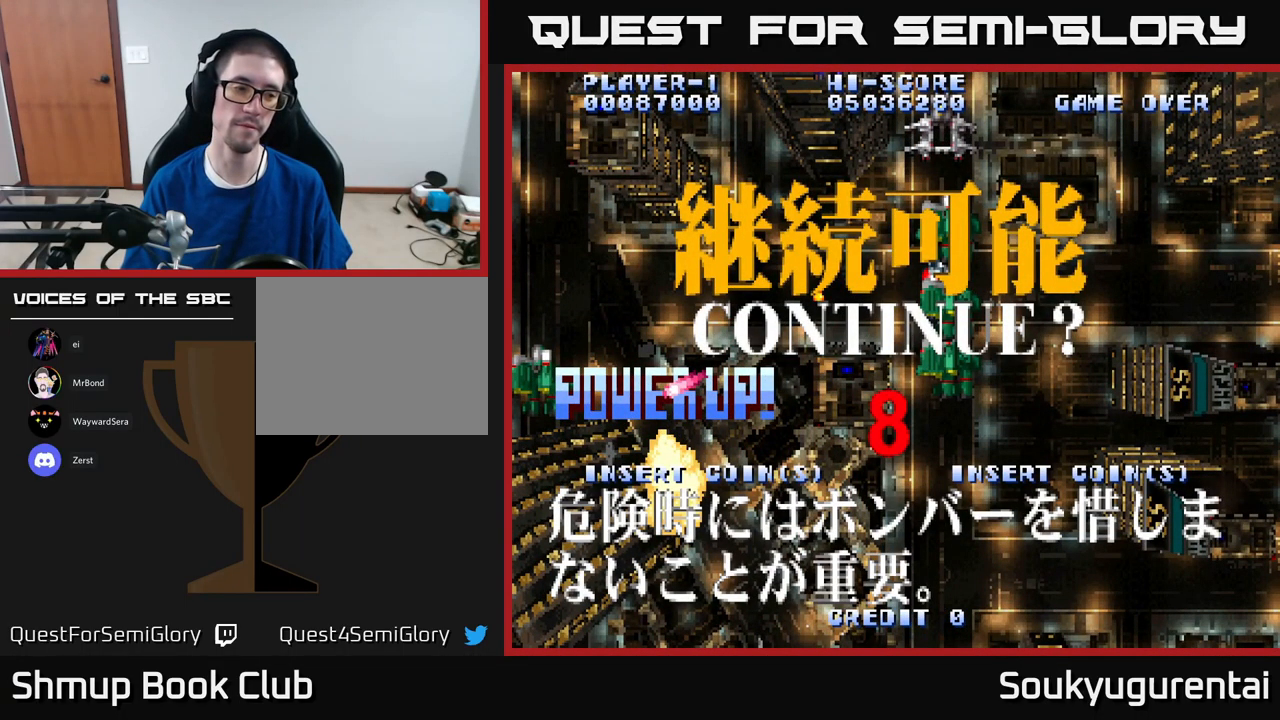
{"buttons": ["A"], "left_stick": "center", "right_stick": "center", "events": [[17, "X", "up"], [100, "X", "down"], [117, "A", "up"], [250, "A", "down"], [284, "X", "up"], [334, "X", "down"], [367, "A", "up"], [450, "A", "down"], [500, "X", "up"]]}
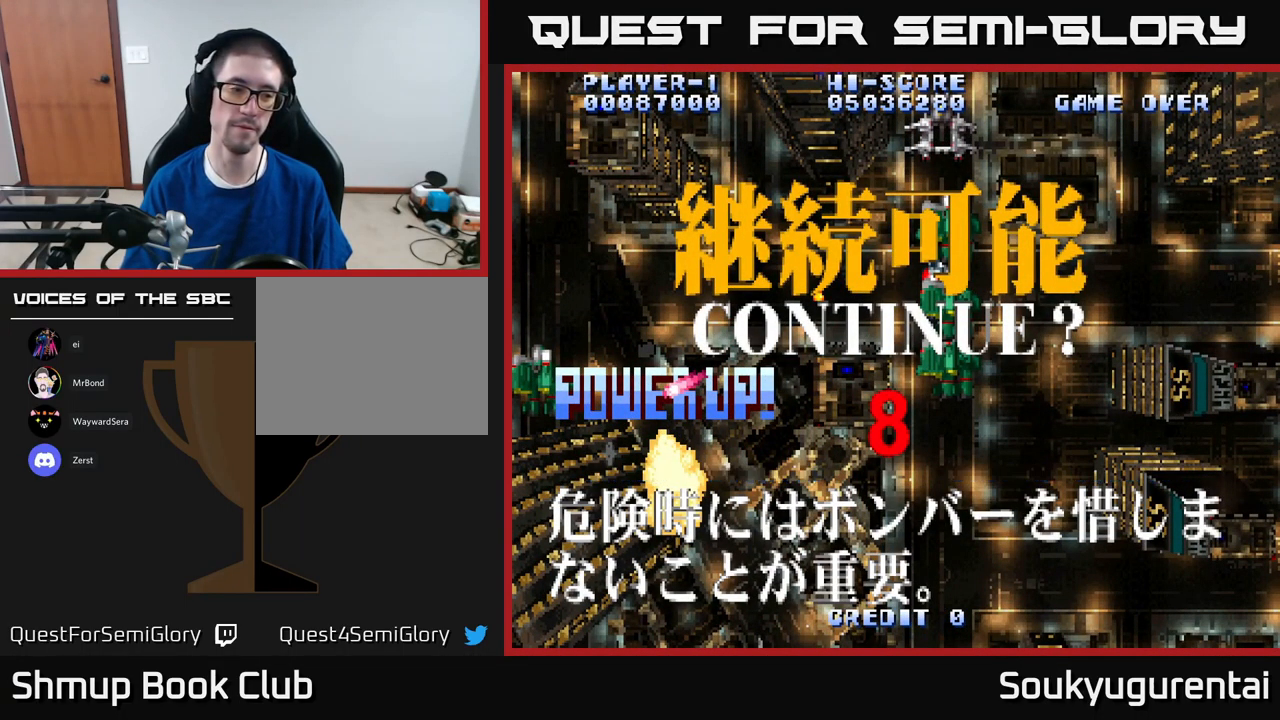
{"buttons": ["A"], "left_stick": "center", "right_stick": "center", "events": [[50, "X", "down"], [67, "A", "up"], [200, "A", "down"], [300, "A", "up"], [434, "A", "down"], [500, "X", "up"]]}
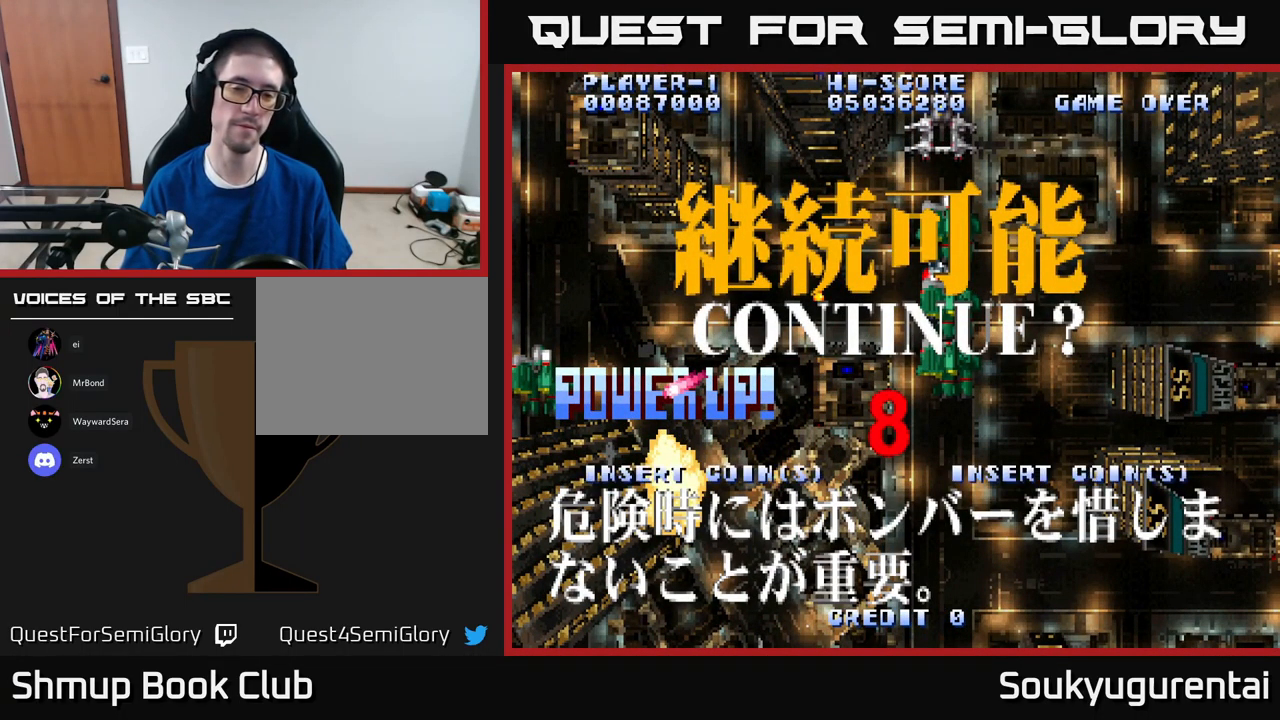
{"buttons": ["A"], "left_stick": "center", "right_stick": "center", "events": [[100, "A", "up"], [100, "X", "down"], [184, "A", "down"], [234, "X", "up"], [300, "X", "down"], [317, "A", "up"], [417, "A", "down"], [467, "X", "up"]]}
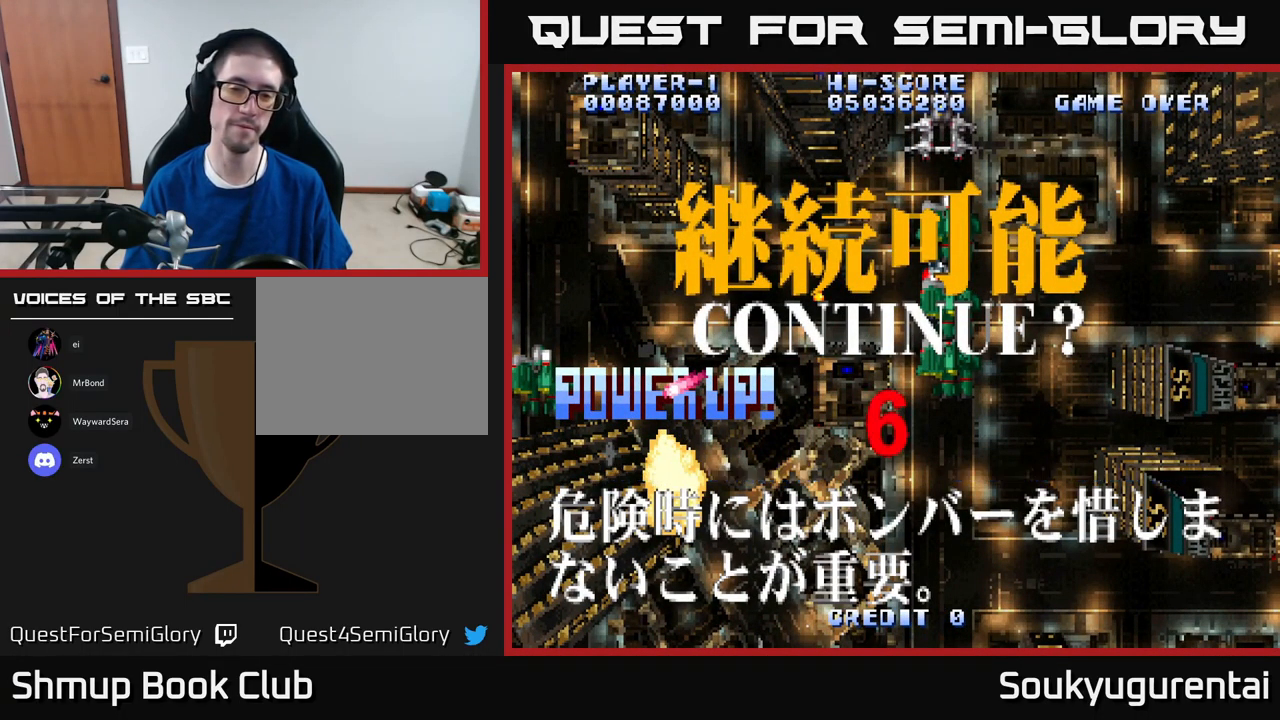
{"buttons": ["A"], "left_stick": "center", "right_stick": "center", "events": [[34, "A", "up"], [34, "X", "down"], [134, "A", "down"], [250, "A", "up"], [417, "A", "down"], [467, "X", "up"]]}
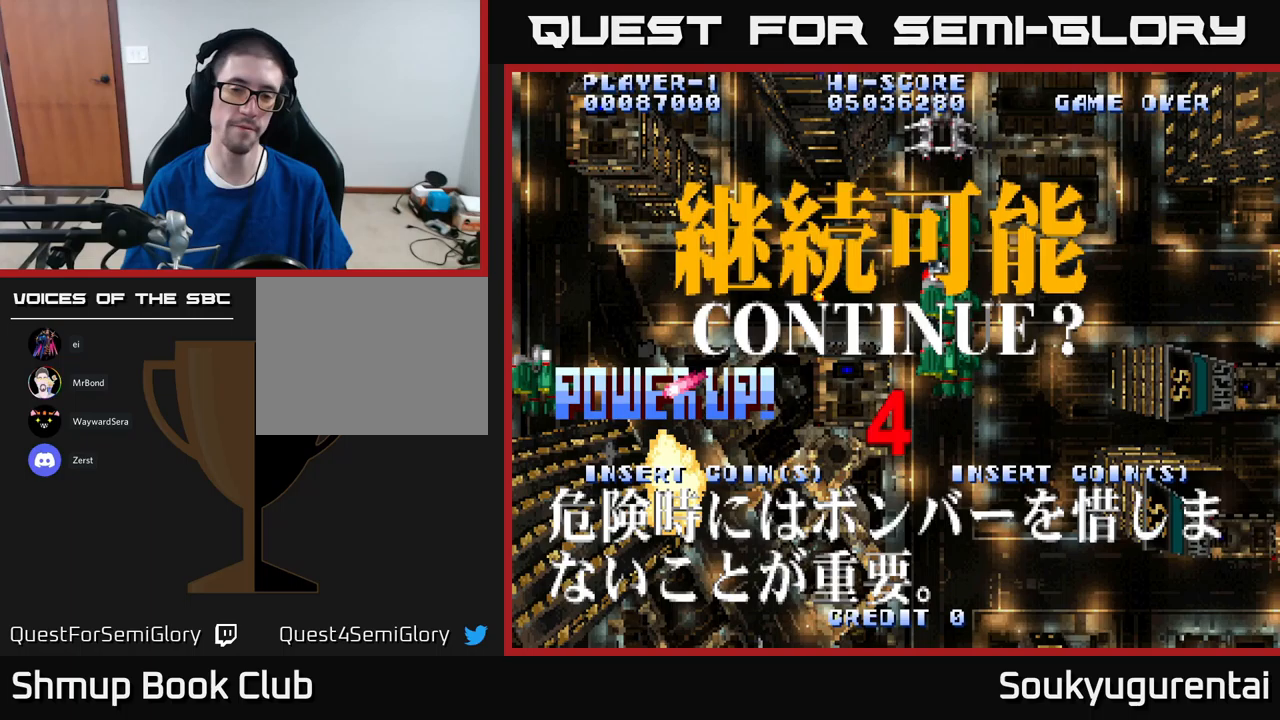
{"buttons": ["A", "X"], "left_stick": "center", "right_stick": "center", "events": [[66, "X", "down"], [100, "A", "up"], [200, "A", "down"], [233, "X", "up"], [300, "X", "down"], [333, "A", "up"], [400, "A", "down"], [450, "X", "up"], [500, "X", "down"]]}
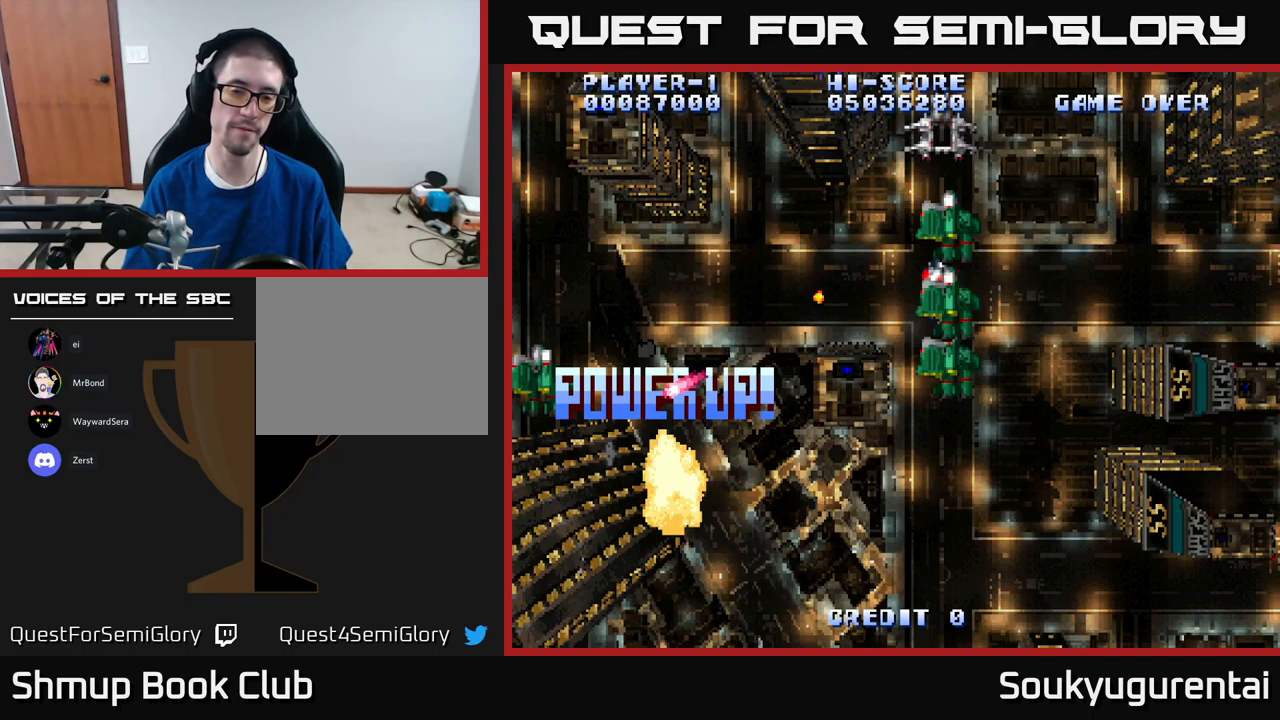
{"buttons": ["X"], "left_stick": "center", "right_stick": "center", "events": [[33, "A", "up"], [116, "A", "down"], [166, "X", "up"], [216, "X", "down"], [233, "A", "up"], [333, "A", "down"], [383, "X", "up"], [416, "X", "down"], [450, "A", "up"]]}
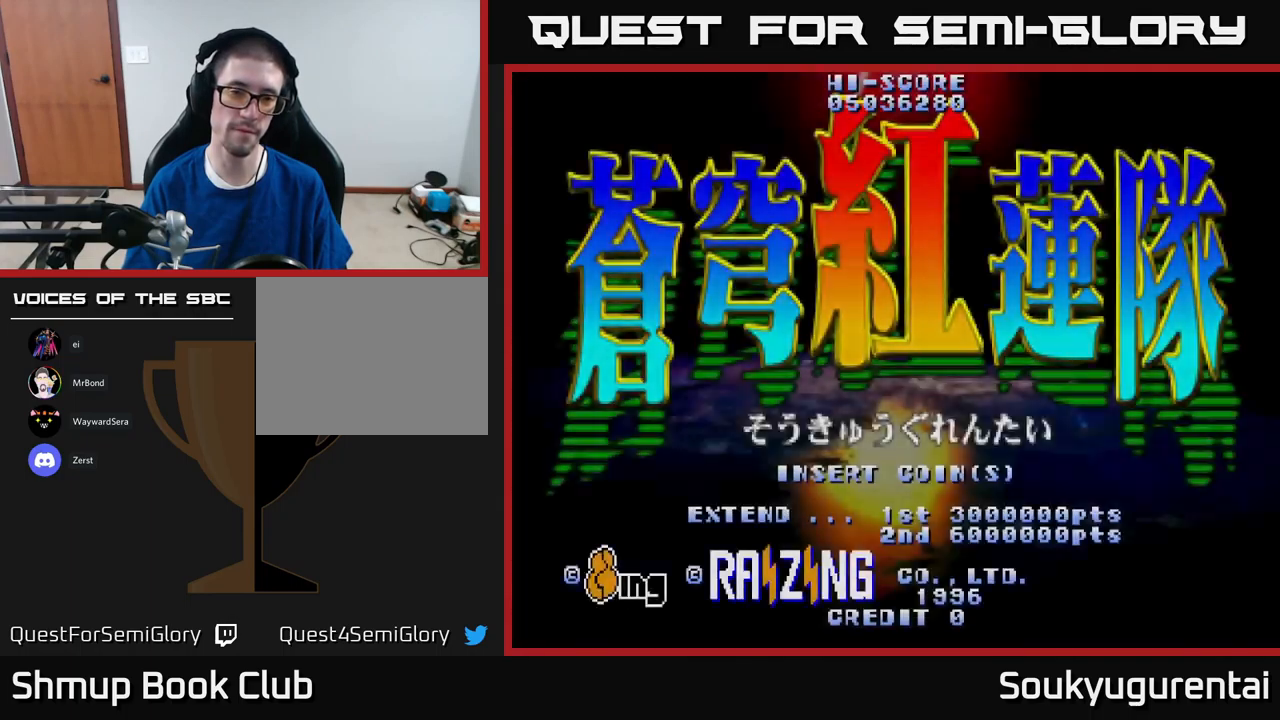
{"buttons": [], "left_stick": "center", "right_stick": "center", "events": [[50, "A", "down"], [83, "X", "up"], [133, "X", "down"], [150, "A", "up"], [250, "X", "up"], [333, "SELECT", "down"], [466, "SELECT", "up"]]}
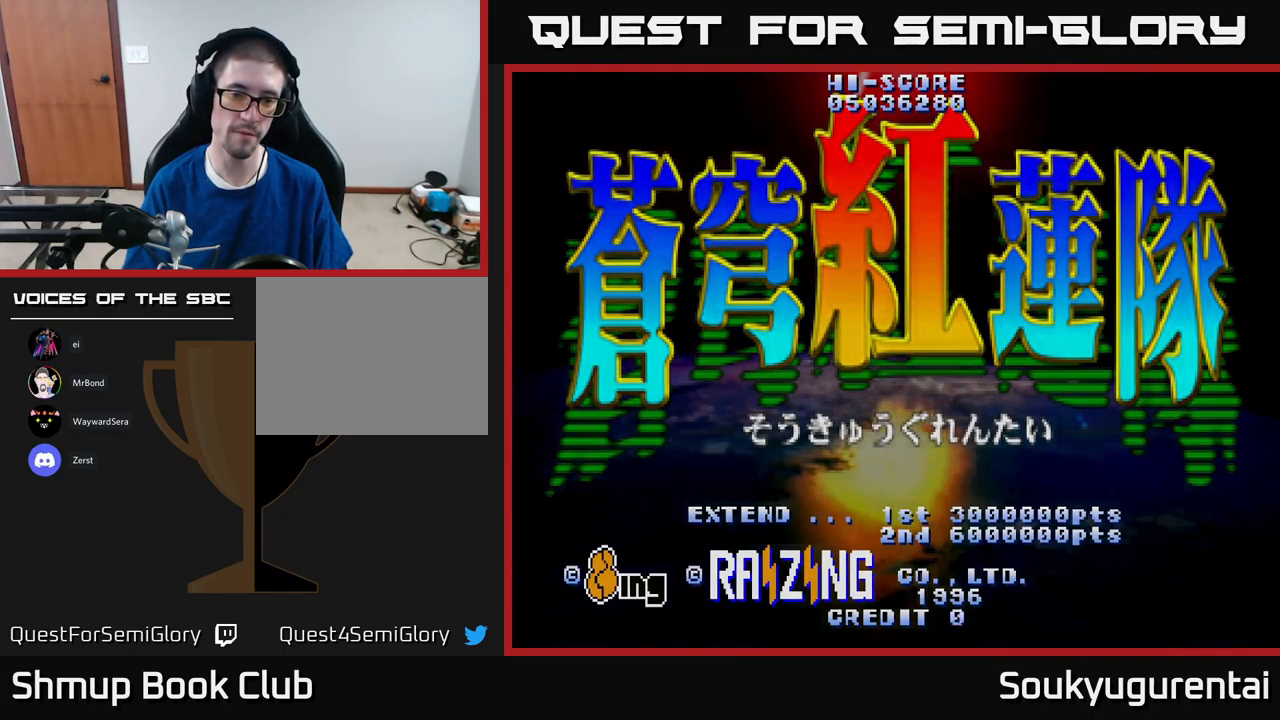
{"buttons": [], "left_stick": "center", "right_stick": "center", "events": [[33, "START", "down"], [200, "START", "up"]]}
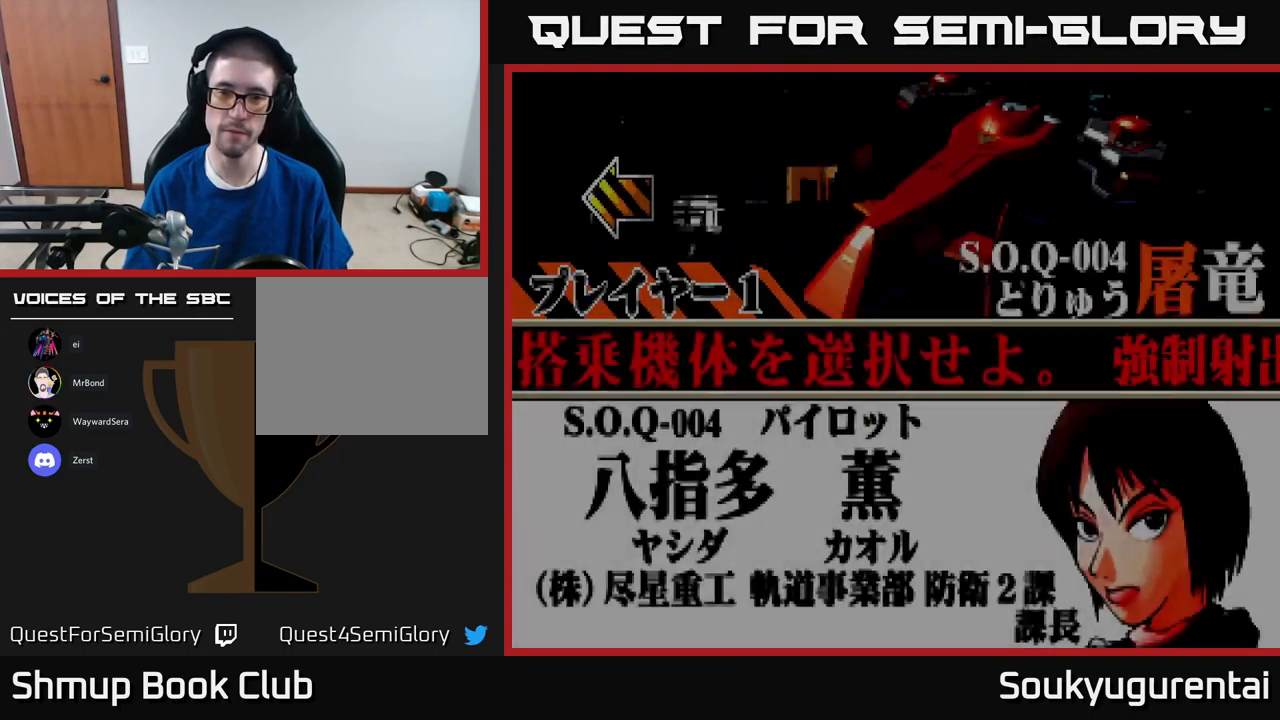
{"buttons": ["A"], "left_stick": "center", "right_stick": "center", "events": [[116, "DPAD_RIGHT", "down"], [266, "DPAD_RIGHT", "up"], [350, "A", "down"]]}
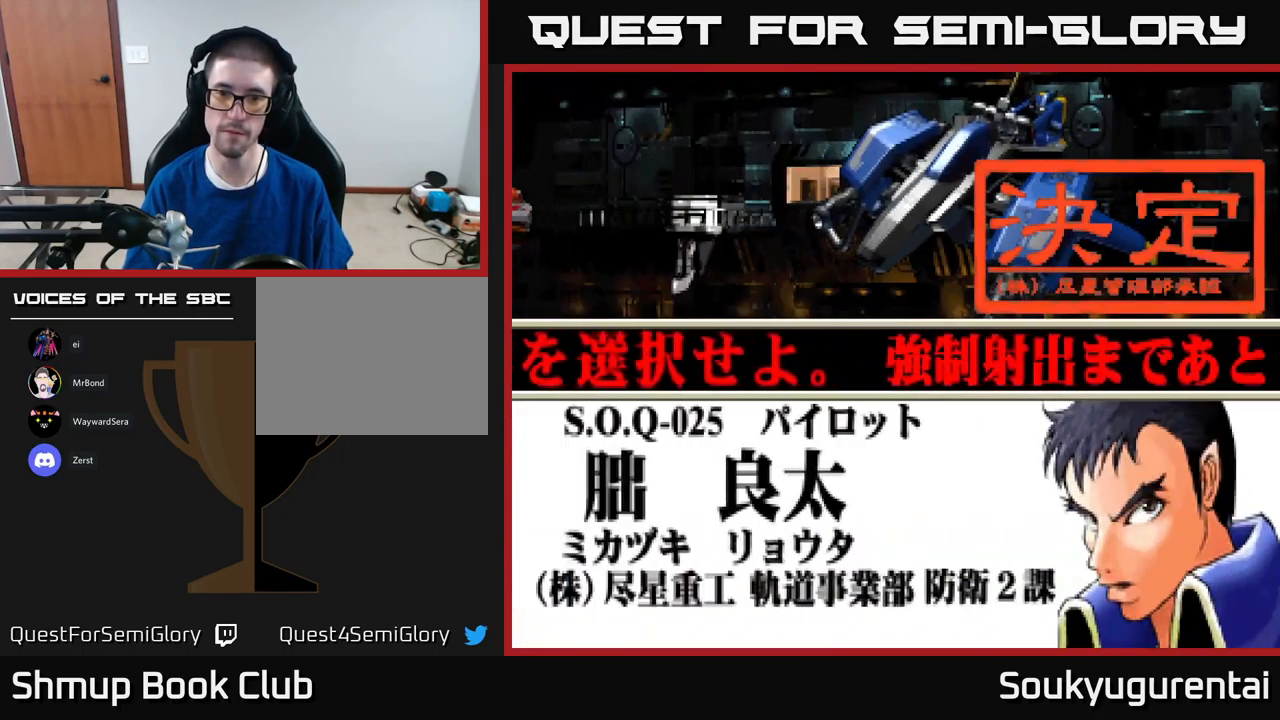
{"buttons": ["START"], "left_stick": "center", "right_stick": "center", "events": [[33, "A", "up"], [133, "A", "down"], [250, "A", "up"], [433, "START", "down"]]}
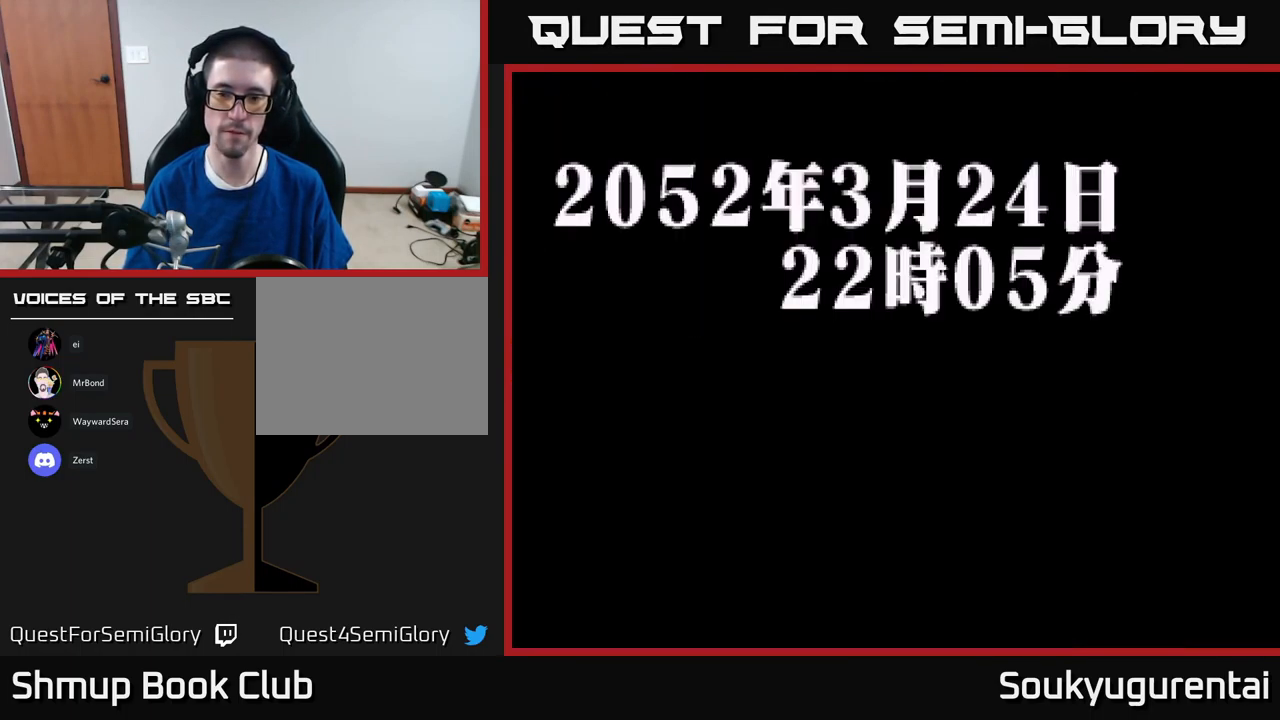
{"buttons": [], "left_stick": "center", "right_stick": "center", "events": [[66, "START", "up"], [133, "START", "down"], [233, "START", "up"], [283, "START", "down"], [333, "START", "up"], [433, "START", "down"], [500, "START", "up"]]}
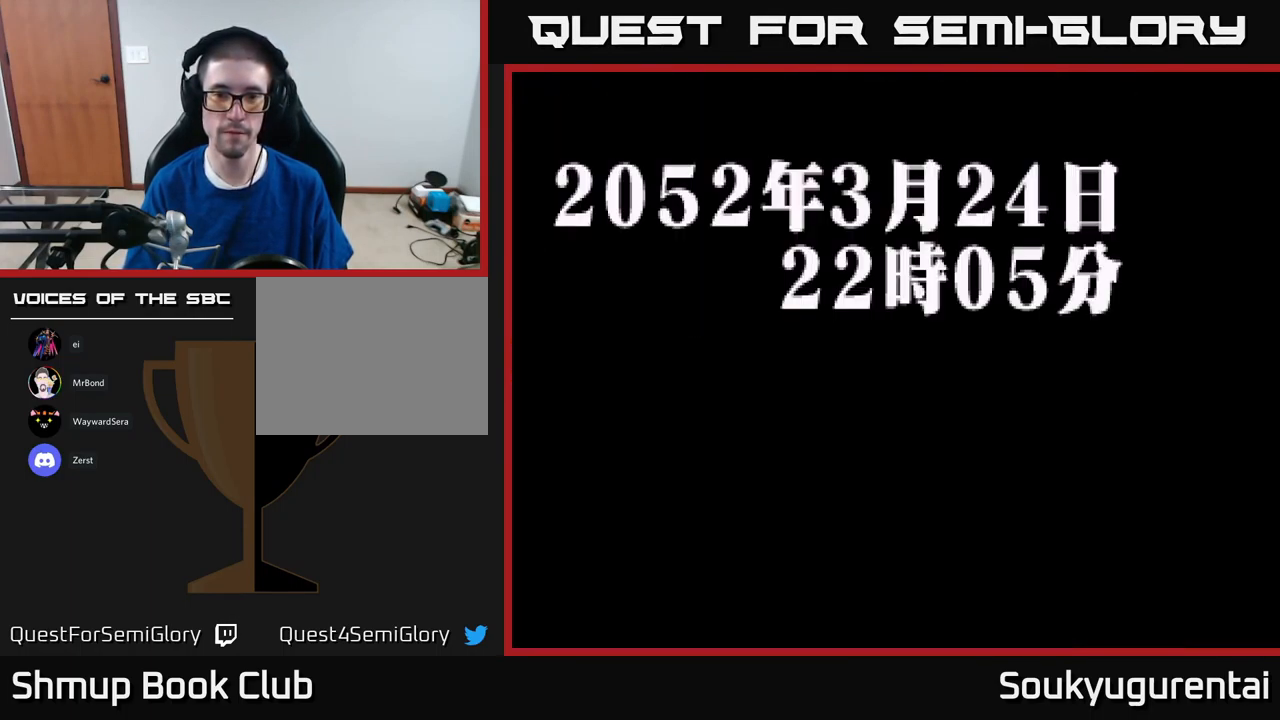
{"buttons": ["START"], "left_stick": "center", "right_stick": "center", "events": [[66, "START", "down"]]}
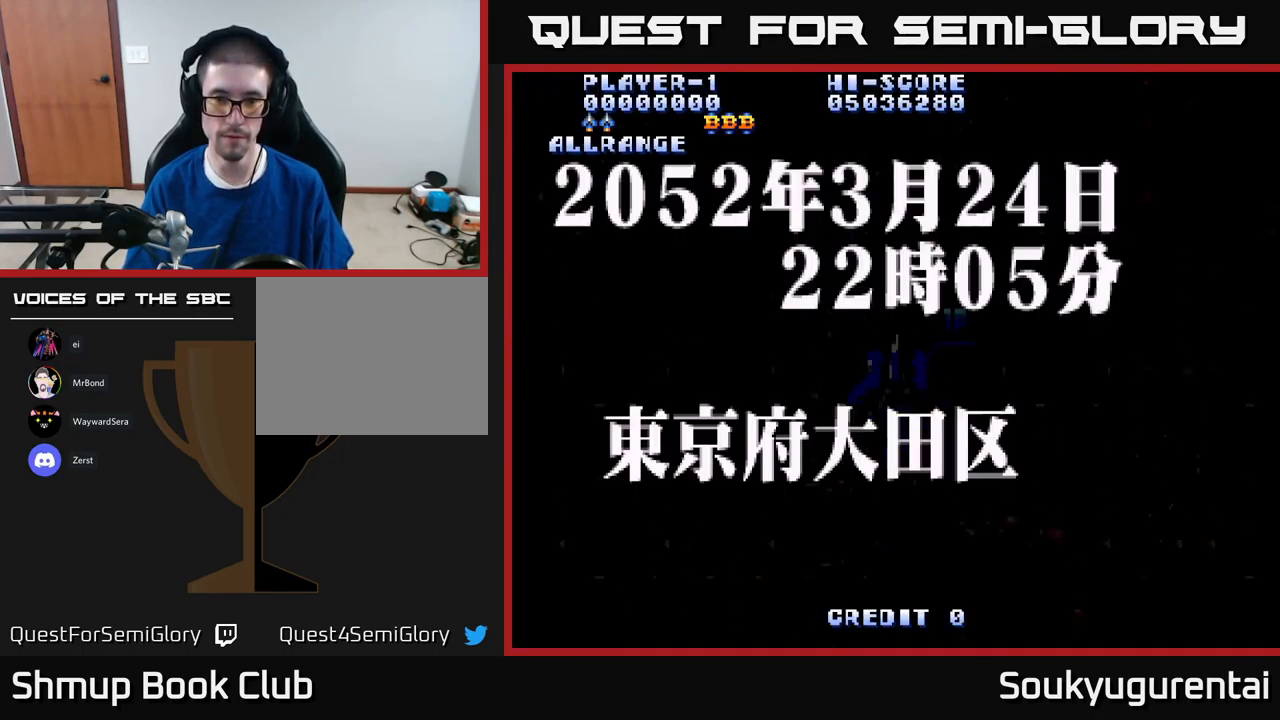
{"buttons": ["START"], "left_stick": "center", "right_stick": "center", "events": []}
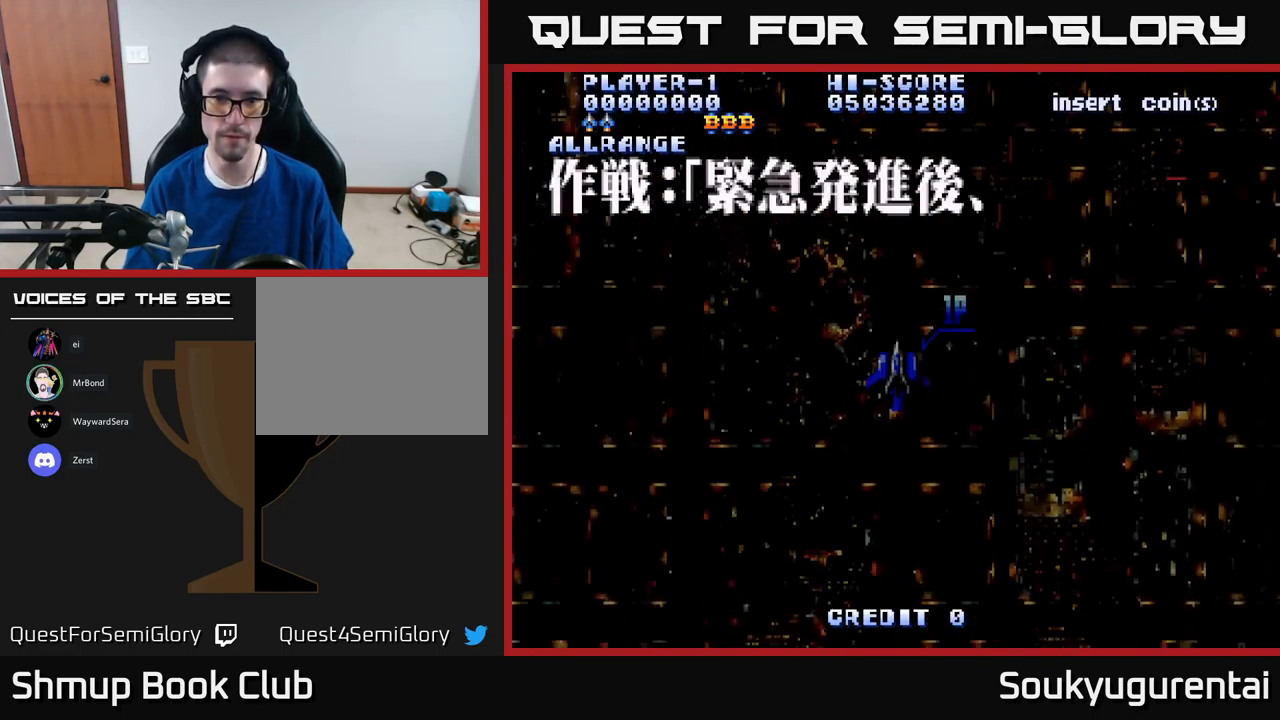
{"buttons": ["START"], "left_stick": "center", "right_stick": "center", "events": []}
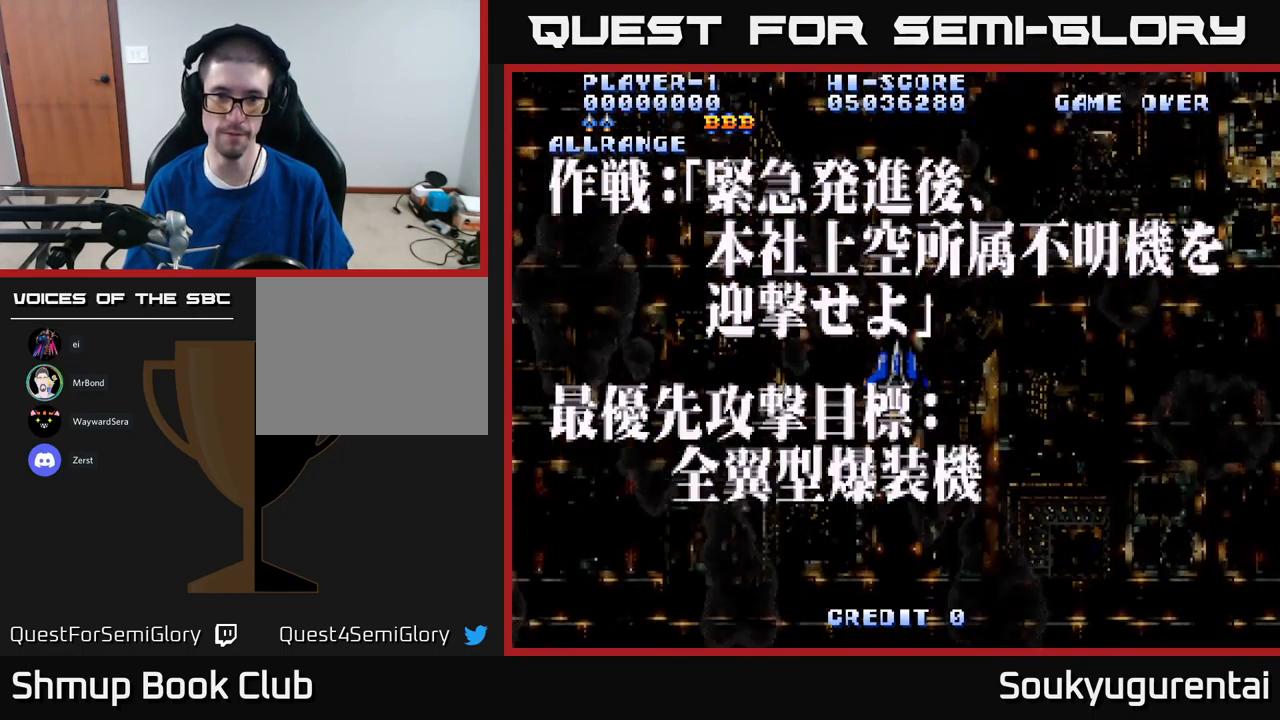
{"buttons": ["START"], "left_stick": "center", "right_stick": "center", "events": []}
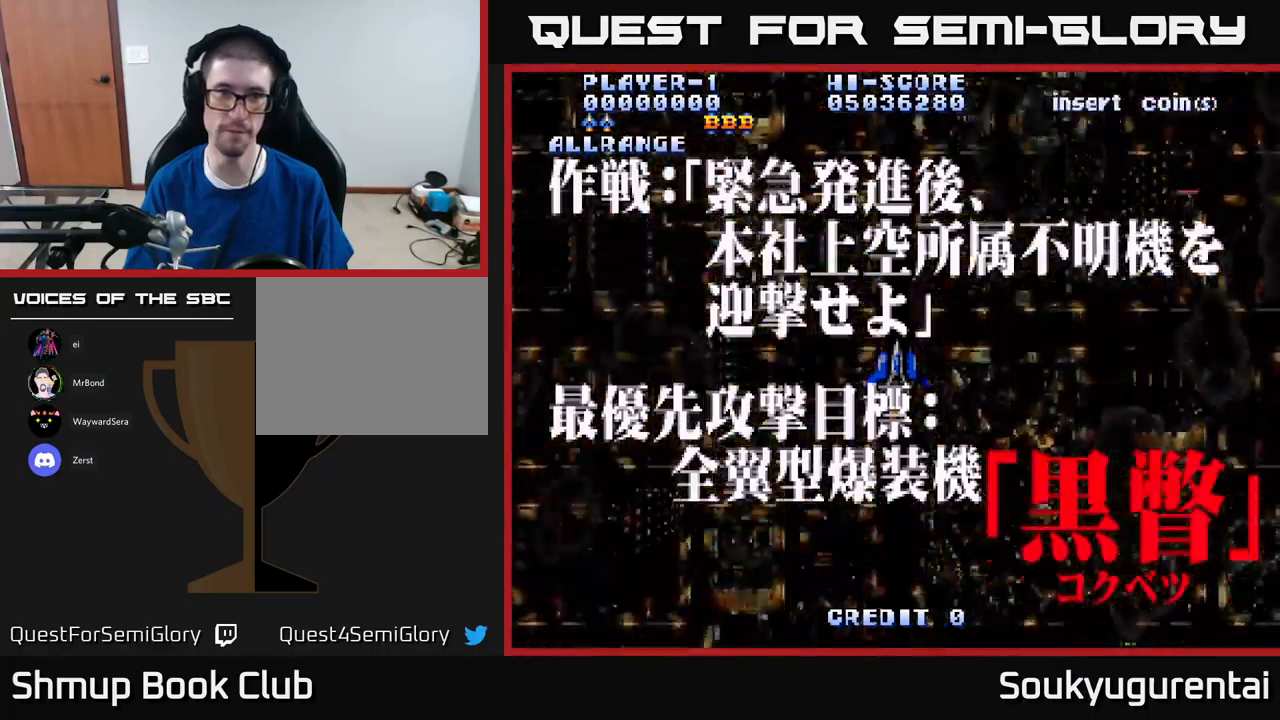
{"buttons": [], "left_stick": "center", "right_stick": "center", "events": [[233, "START", "up"], [433, "Y", "down"], [500, "Y", "up"]]}
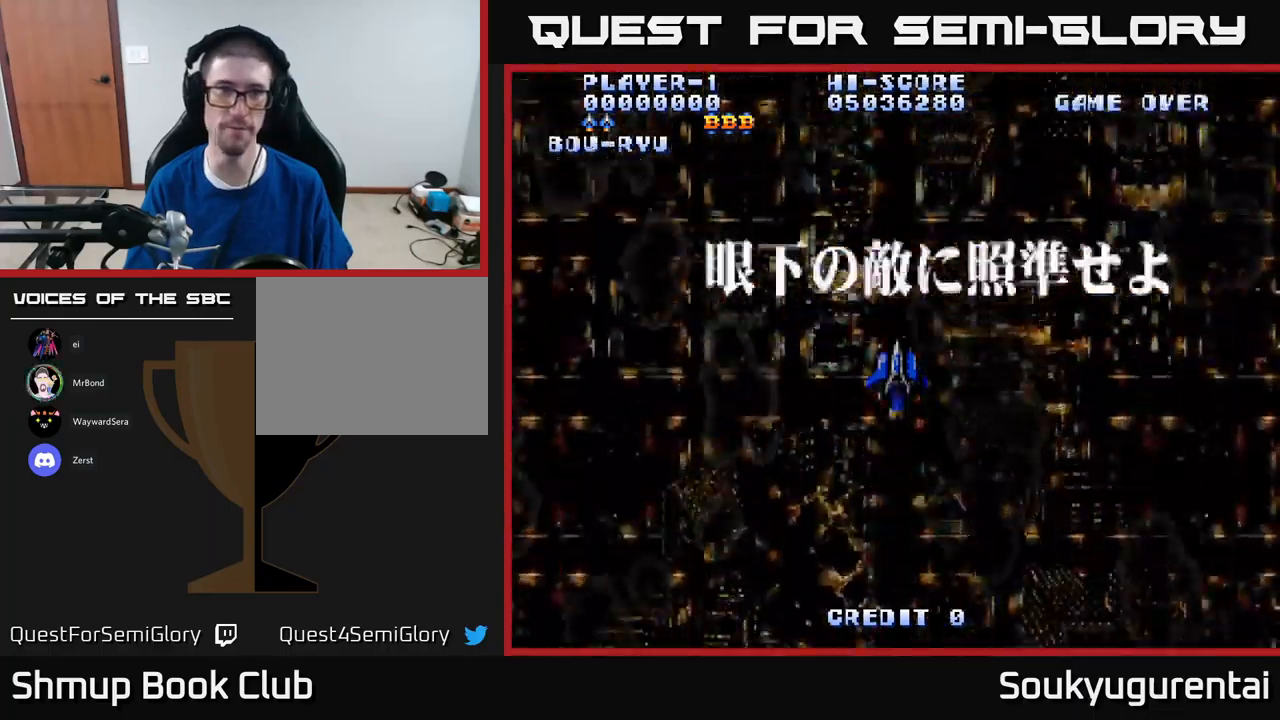
{"buttons": ["START"], "left_stick": "center", "right_stick": "center", "events": [[333, "START", "down"]]}
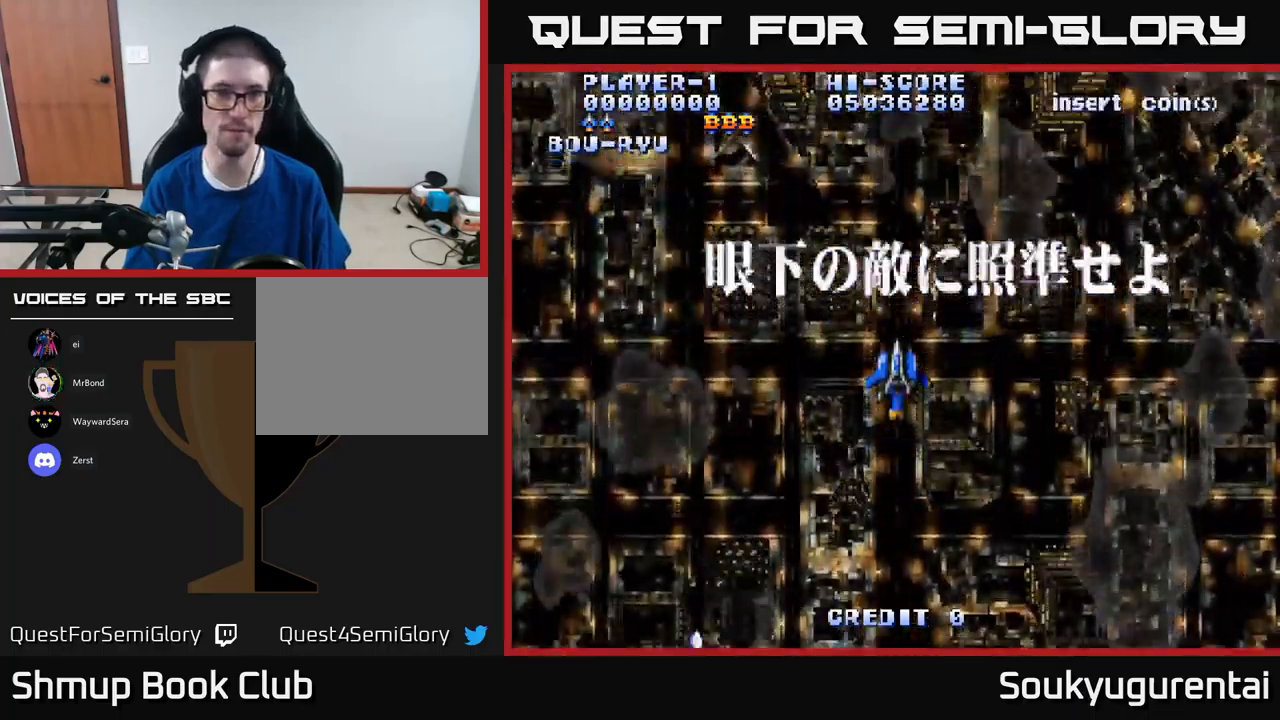
{"buttons": ["A", "DPAD_DOWN"], "left_stick": "center", "right_stick": "center", "events": [[233, "START", "up"], [433, "A", "down"], [450, "DPAD_DOWN", "down"]]}
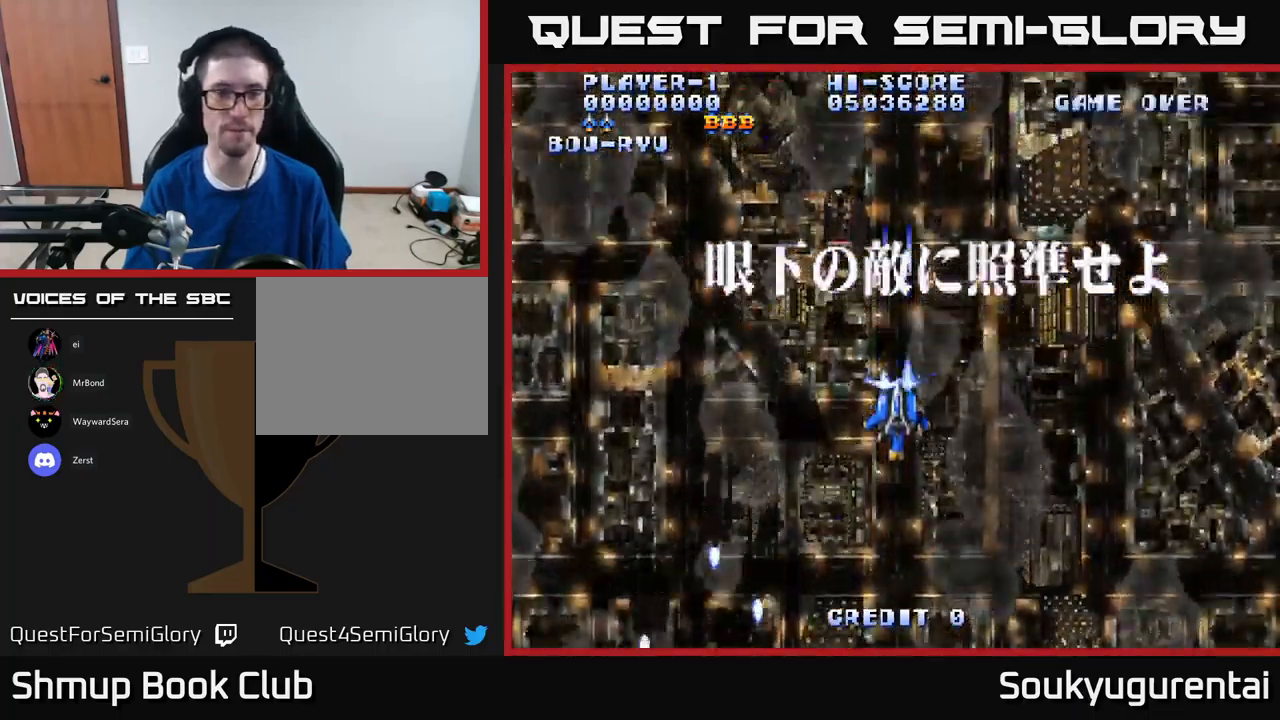
{"buttons": ["A", "DPAD_UP", "DPAD_LEFT"], "left_stick": "center", "right_stick": "center", "events": [[83, "DPAD_DOWN", "up"], [333, "DPAD_UP", "down"], [467, "DPAD_LEFT", "down"]]}
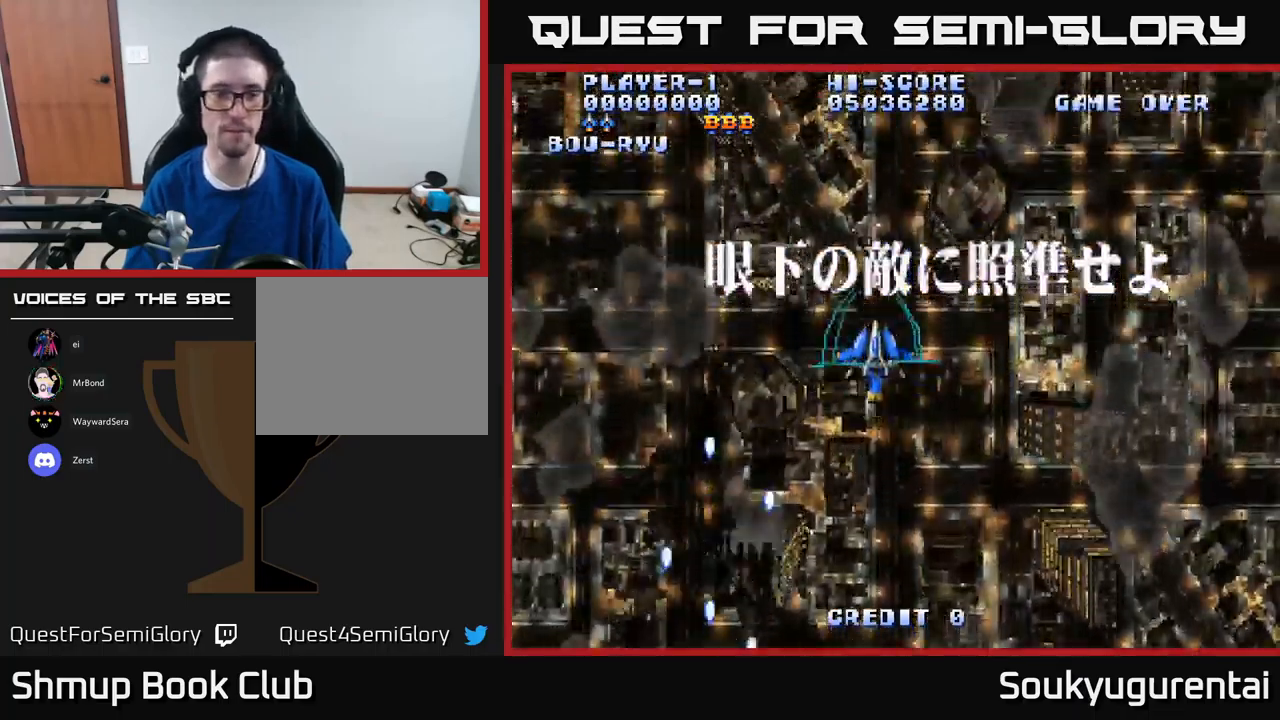
{"buttons": ["A", "DPAD_DOWN"], "left_stick": "center", "right_stick": "center", "events": [[100, "DPAD_UP", "up"], [233, "DPAD_DOWN", "down"], [267, "DPAD_LEFT", "up"]]}
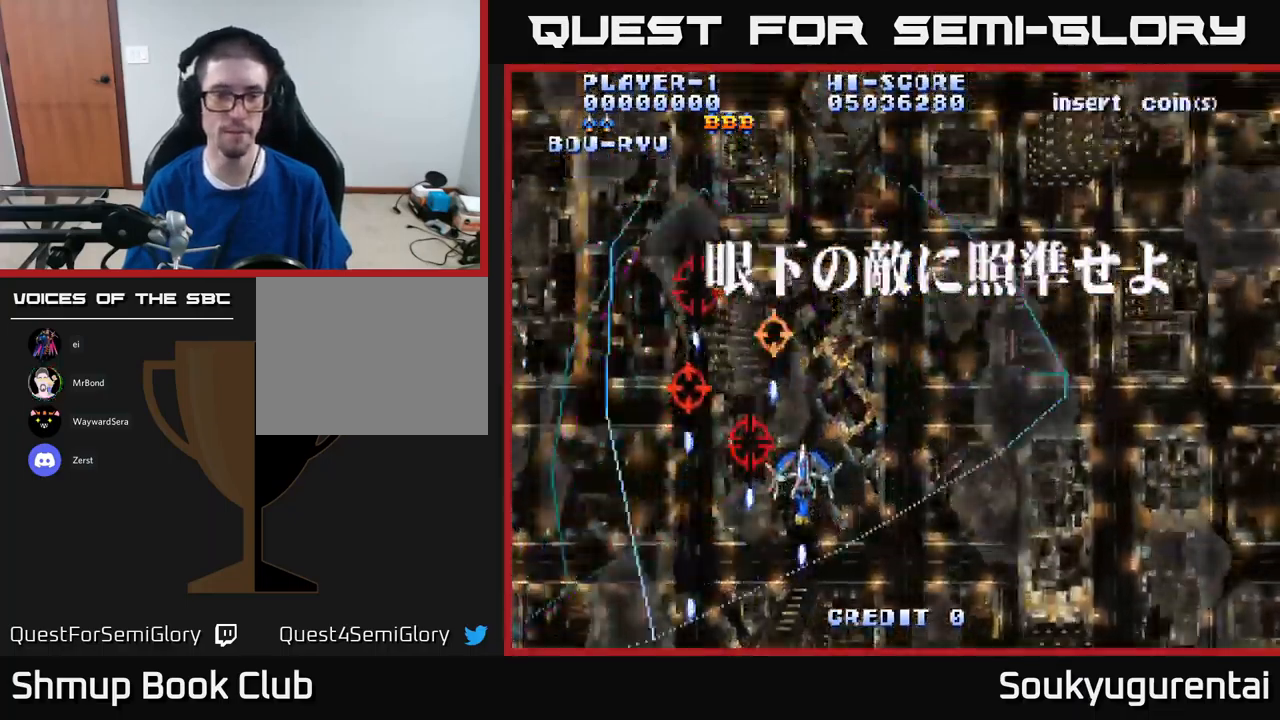
{"buttons": ["A", "DPAD_RIGHT"], "left_stick": "center", "right_stick": "center", "events": [[133, "DPAD_RIGHT", "down"], [483, "DPAD_DOWN", "up"]]}
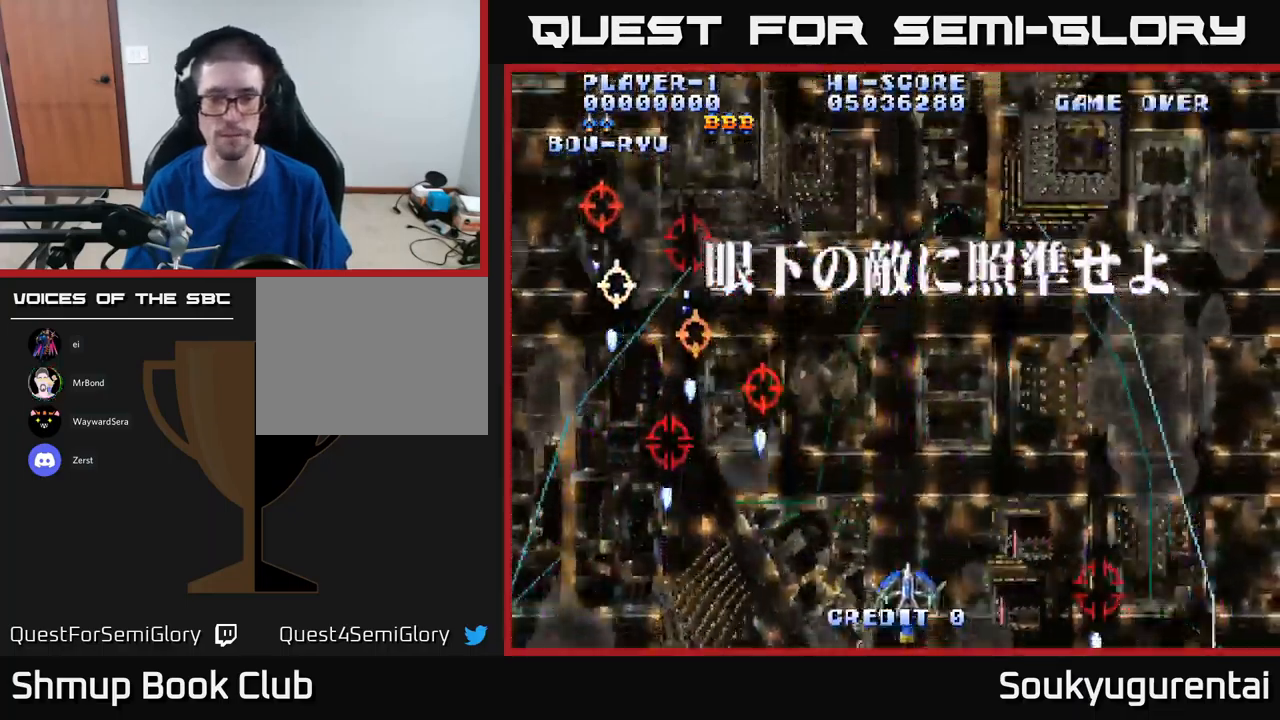
{"buttons": ["A", "DPAD_UP"], "left_stick": "center", "right_stick": "center", "events": [[133, "A", "up"], [133, "DPAD_UP", "down"], [150, "DPAD_RIGHT", "up"], [183, "A", "down"]]}
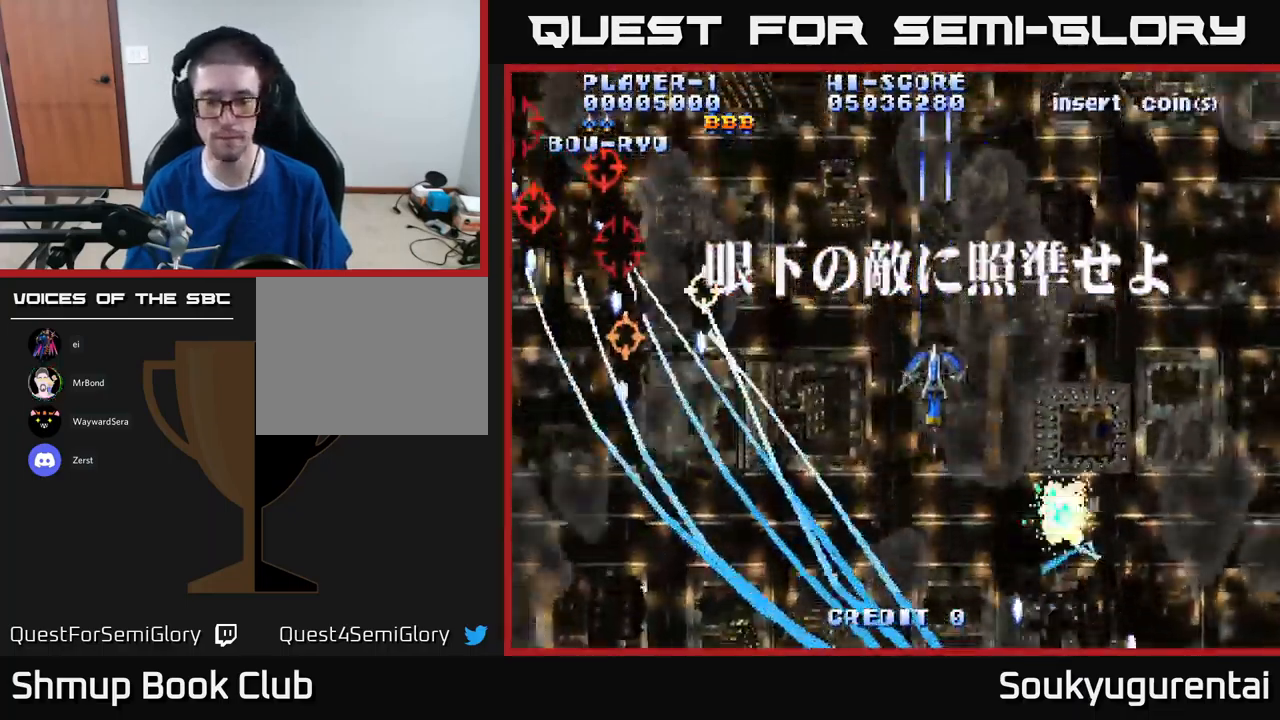
{"buttons": ["A", "DPAD_DOWN"], "left_stick": "center", "right_stick": "center", "events": [[267, "DPAD_LEFT", "down"], [283, "DPAD_UP", "up"], [317, "DPAD_DOWN", "down"], [367, "DPAD_LEFT", "up"]]}
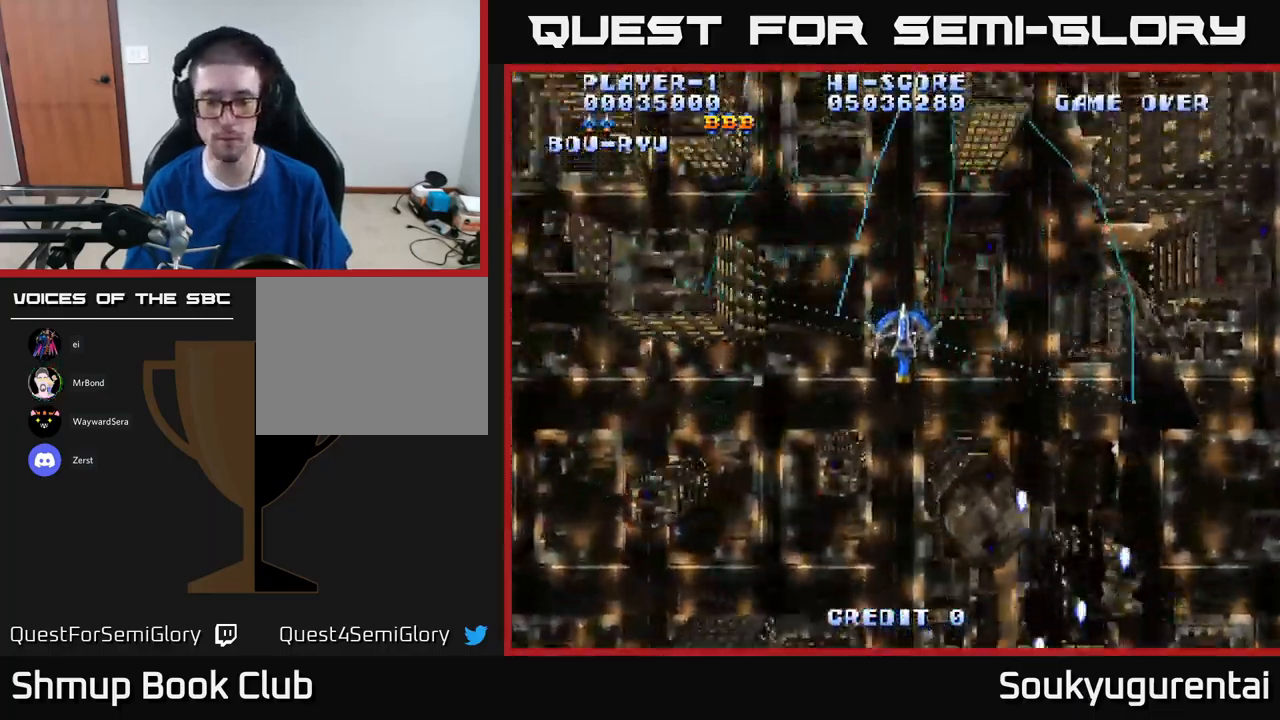
{"buttons": ["A", "DPAD_DOWN"], "left_stick": "center", "right_stick": "center", "events": [[133, "DPAD_RIGHT", "down"], [400, "DPAD_RIGHT", "up"]]}
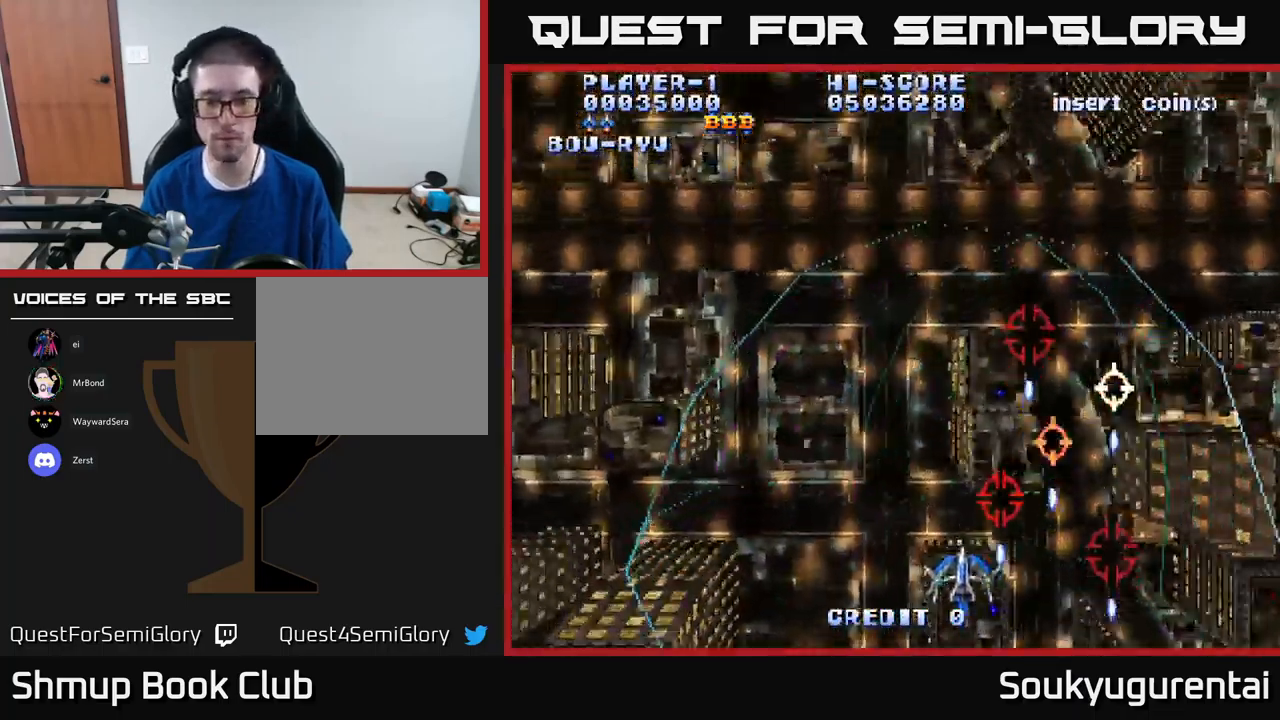
{"buttons": ["A", "DPAD_UP", "DPAD_LEFT"], "left_stick": "center", "right_stick": "center", "events": [[100, "DPAD_LEFT", "down"], [117, "DPAD_DOWN", "up"], [150, "DPAD_UP", "down"], [284, "DPAD_LEFT", "up"], [500, "DPAD_LEFT", "down"]]}
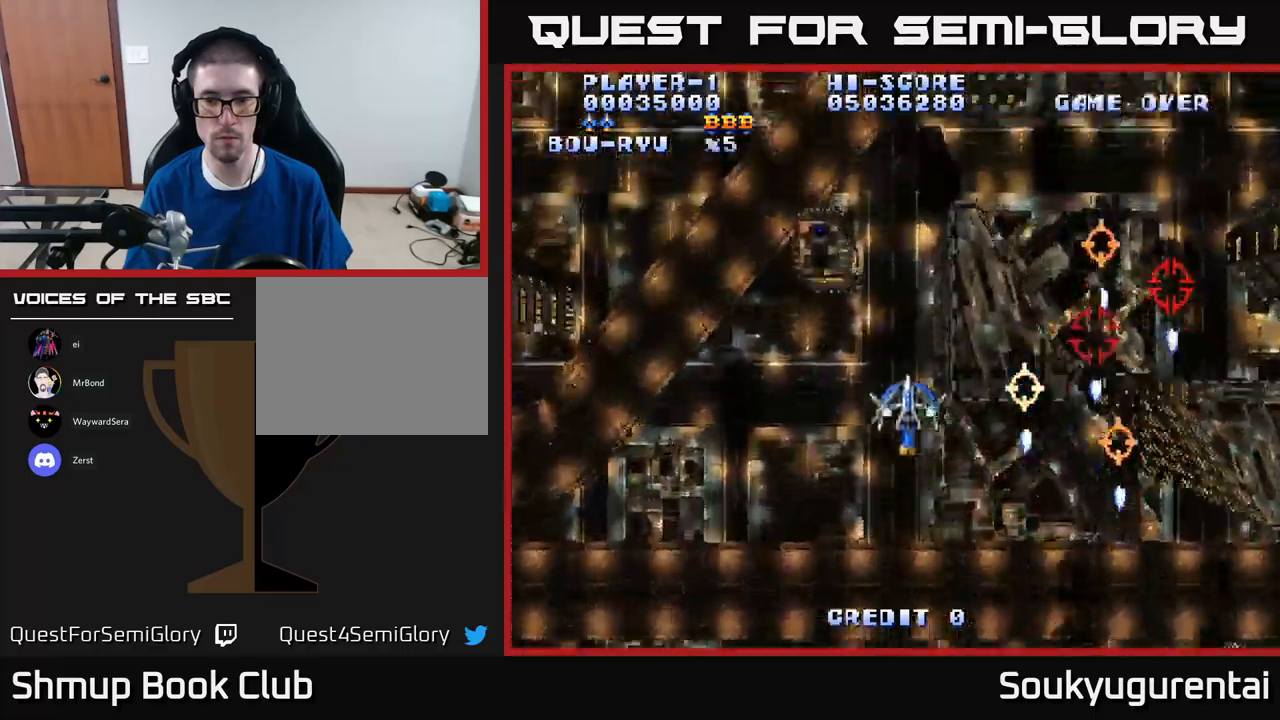
{"buttons": ["A", "DPAD_DOWN"], "left_stick": "center", "right_stick": "center", "events": [[167, "DPAD_LEFT", "up"], [200, "A", "up"], [234, "A", "down"], [234, "DPAD_RIGHT", "down"], [250, "DPAD_UP", "up"], [300, "DPAD_DOWN", "down"], [300, "DPAD_RIGHT", "up"]]}